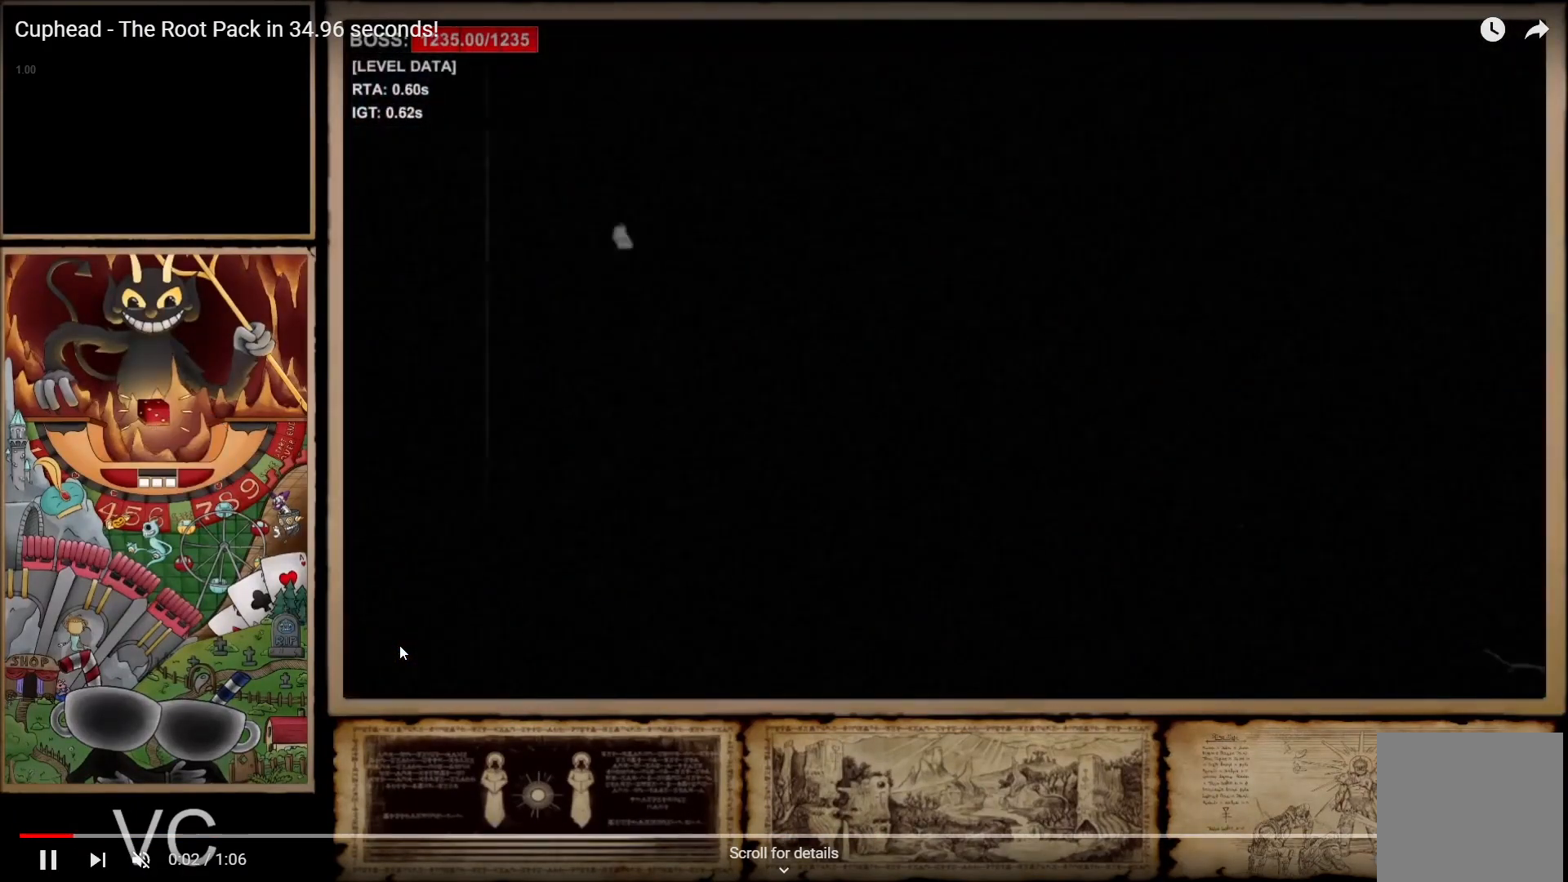
Gameplay with a controller (Xbox layout); each line is a JSON object with the inputs held at the frame after it. "events" lists button and stick changes between this image and that frame as [ms after this image, input, new state], when the widget could be followed in between. Not read: L3.
{"buttons": [], "left_stick": "down", "right_stick": "center", "events": [[50, "R1", "up"], [400, "L1", "down"], [500, "L1", "up"]]}
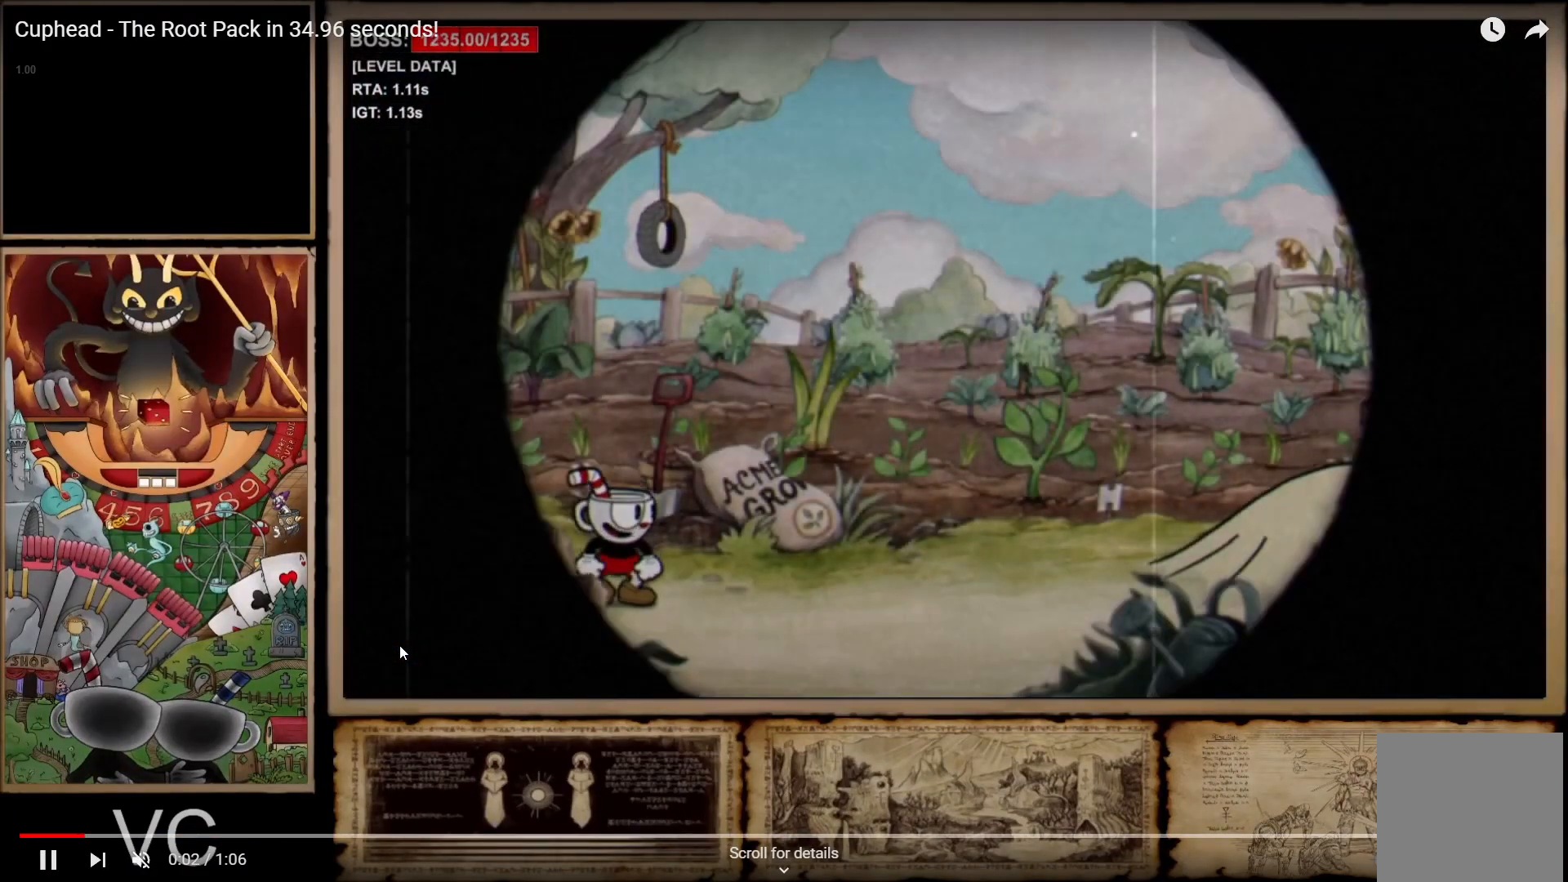
{"buttons": [], "left_stick": "down-left", "right_stick": "center", "events": [[33, "left_stick", "down-left"]]}
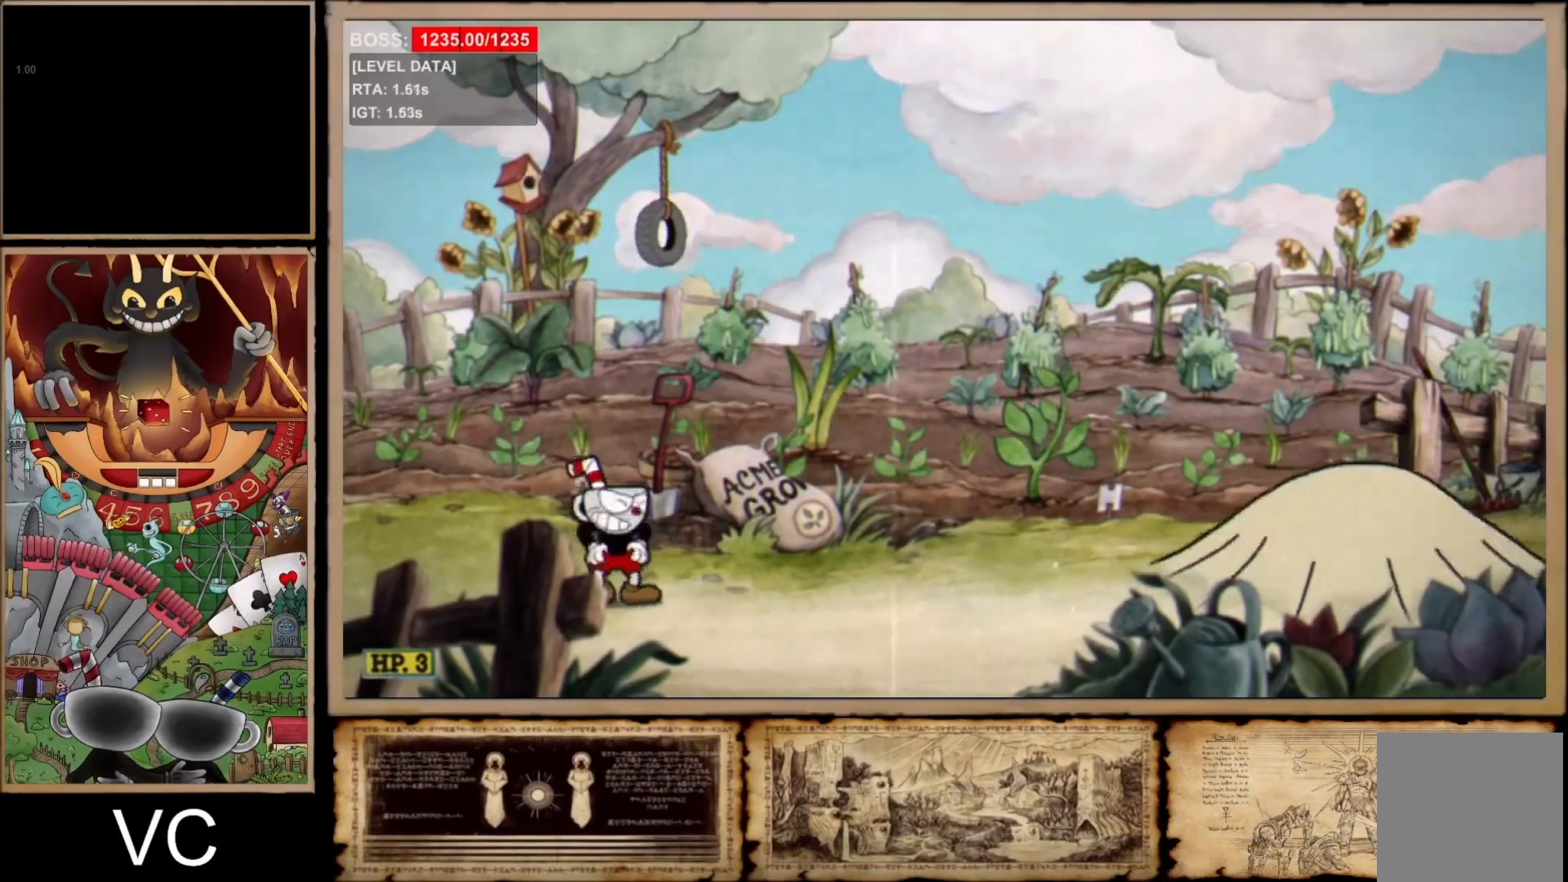
{"buttons": [], "left_stick": "down-left", "right_stick": "center", "events": []}
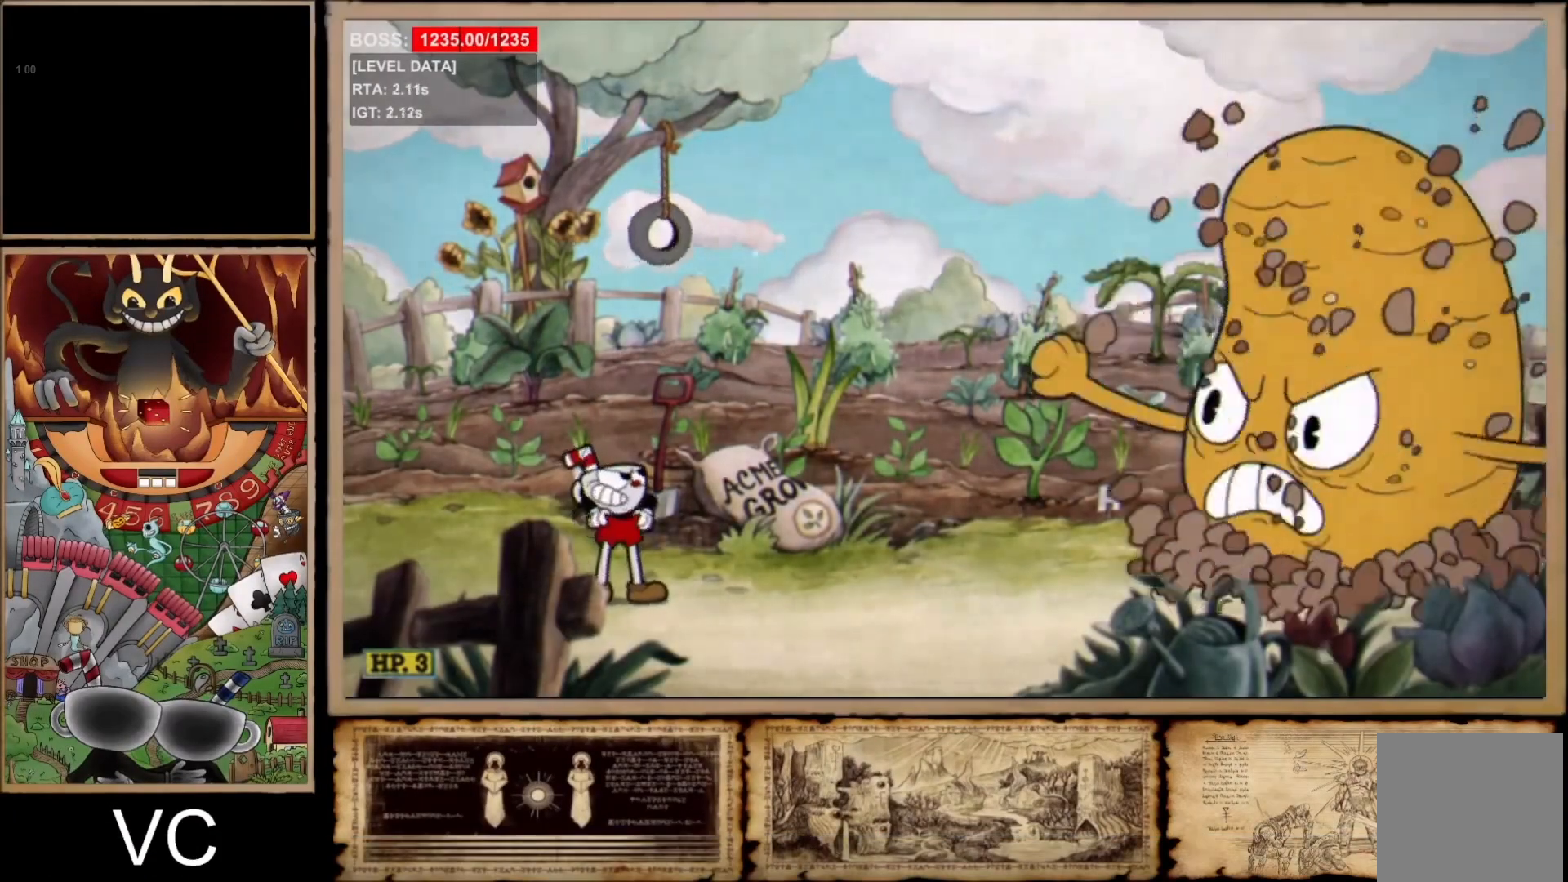
{"buttons": [], "left_stick": "down-left", "right_stick": "center", "events": []}
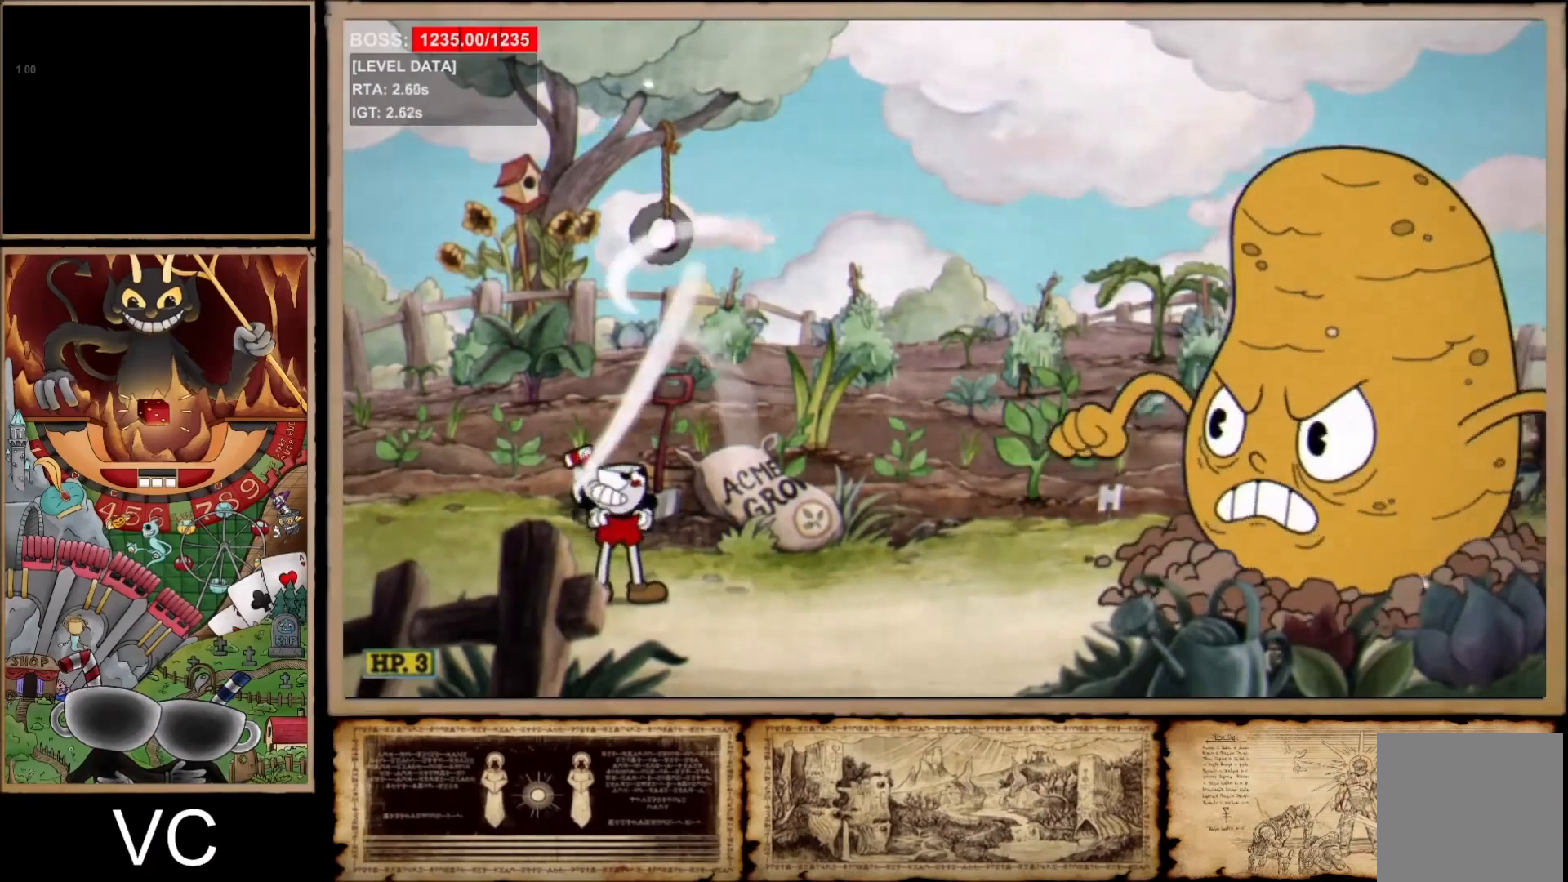
{"buttons": [], "left_stick": "down-left", "right_stick": "center", "events": []}
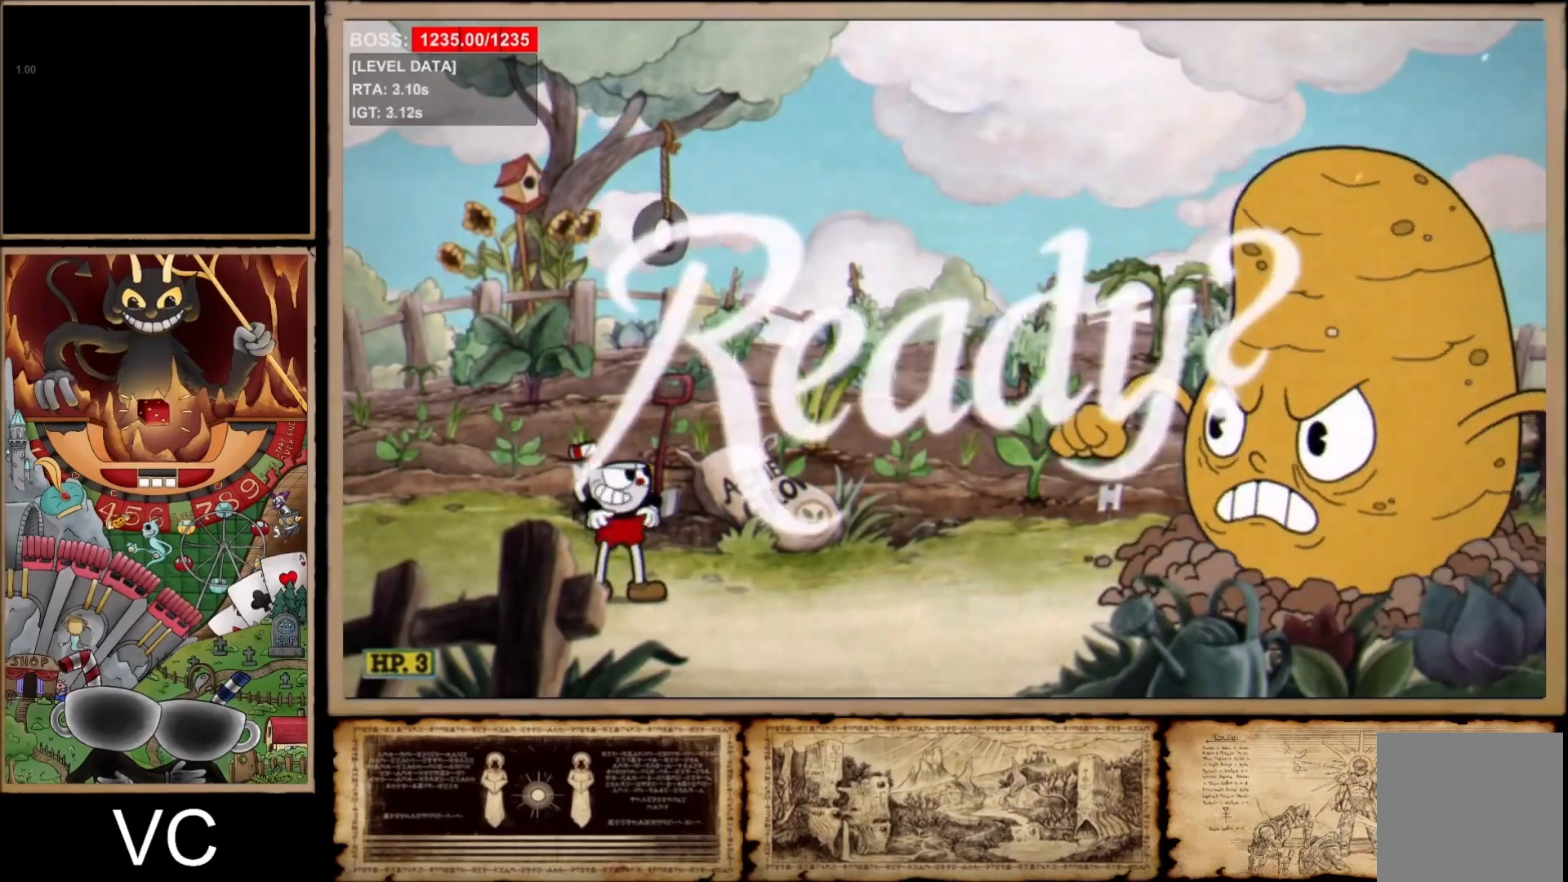
{"buttons": [], "left_stick": "down-left", "right_stick": "center", "events": []}
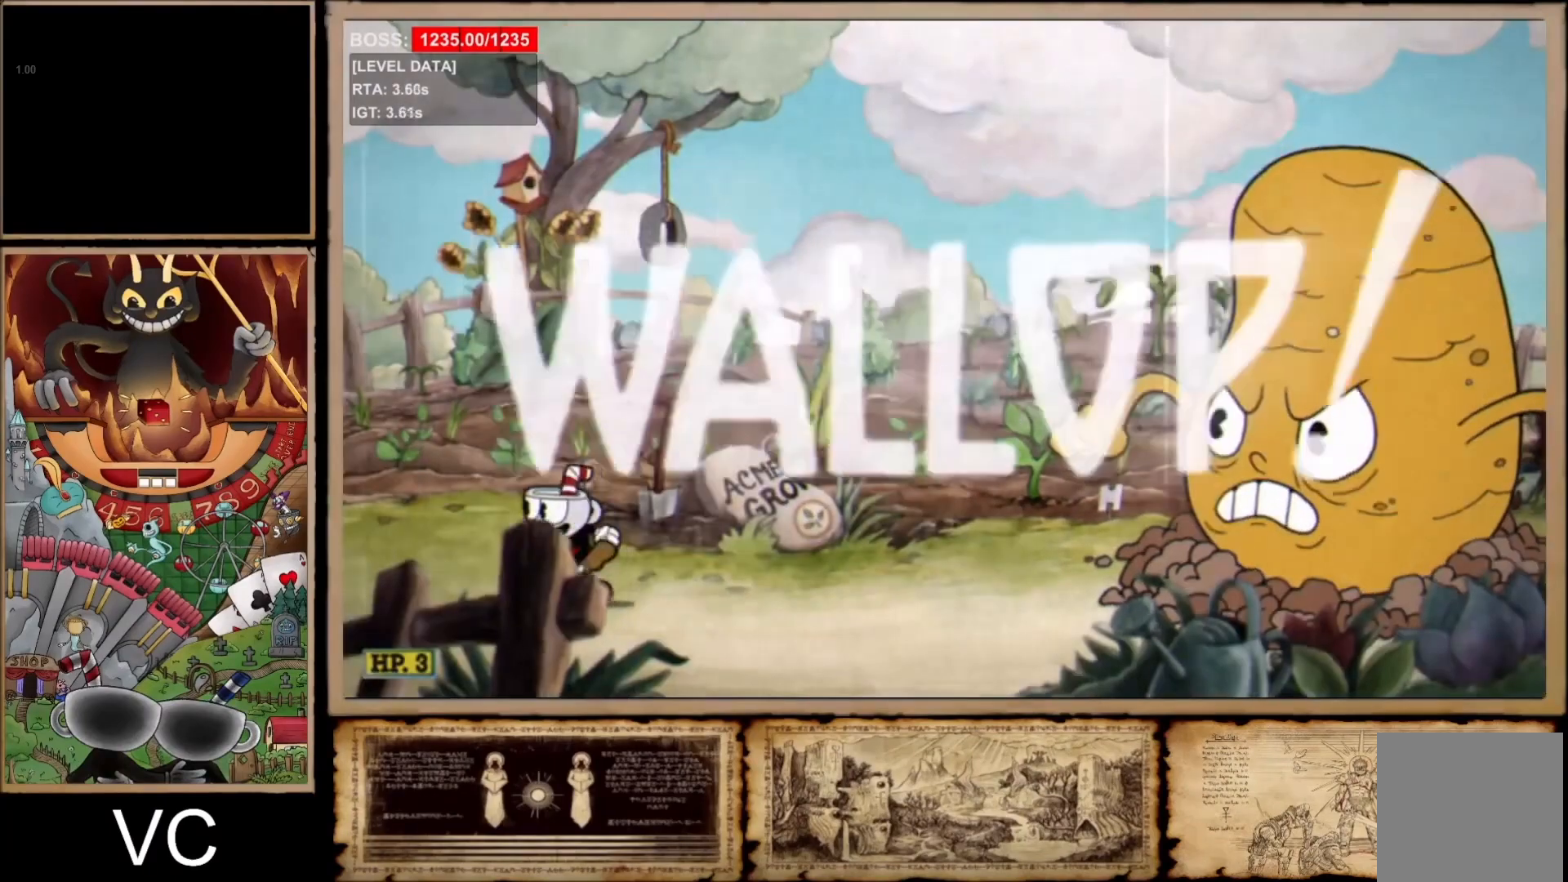
{"buttons": ["R1"], "left_stick": "right", "right_stick": "center", "events": [[167, "left_stick", "center"], [200, "R1", "down"], [350, "left_stick", "right"]]}
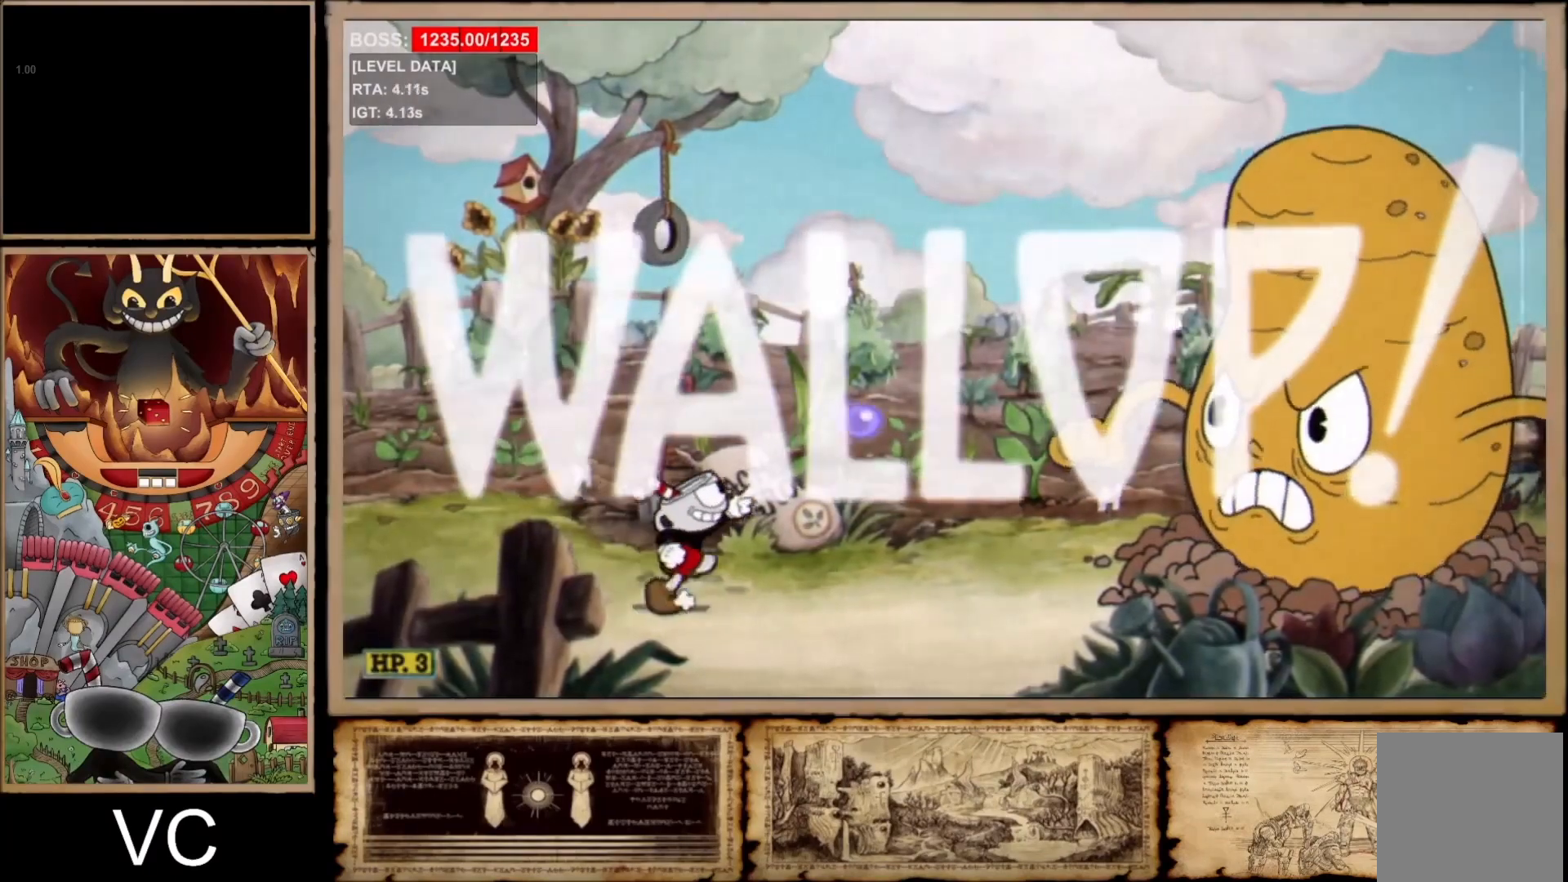
{"buttons": ["A", "L1", "R1"], "left_stick": "right", "right_stick": "center", "events": [[350, "A", "down"], [467, "L1", "down"]]}
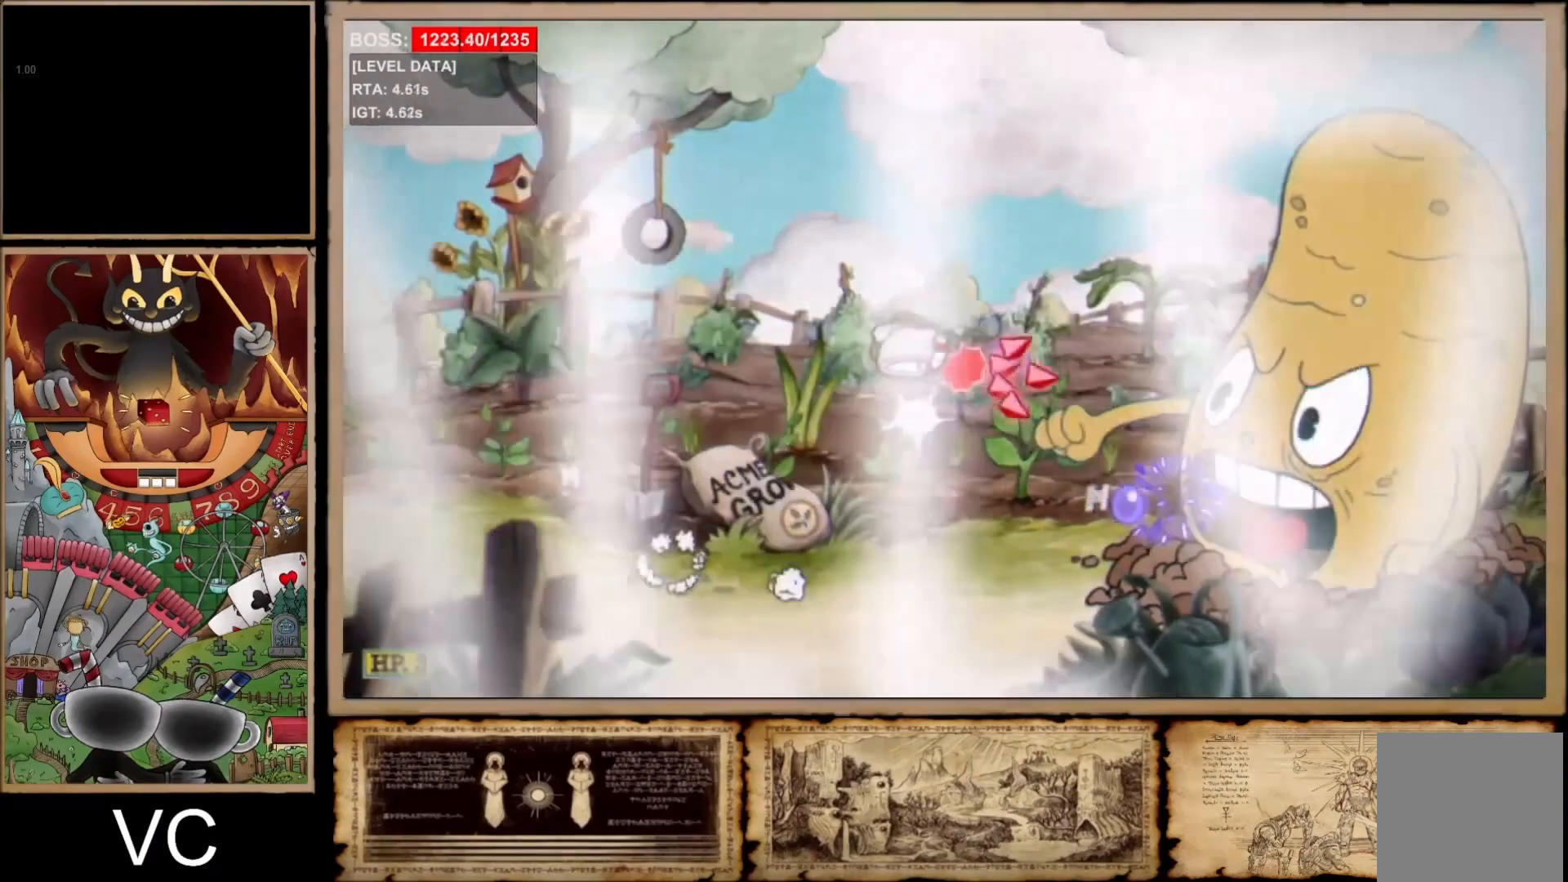
{"buttons": ["R1"], "left_stick": "down", "right_stick": "center", "events": [[67, "A", "up"], [100, "L1", "up"], [450, "left_stick", "down"]]}
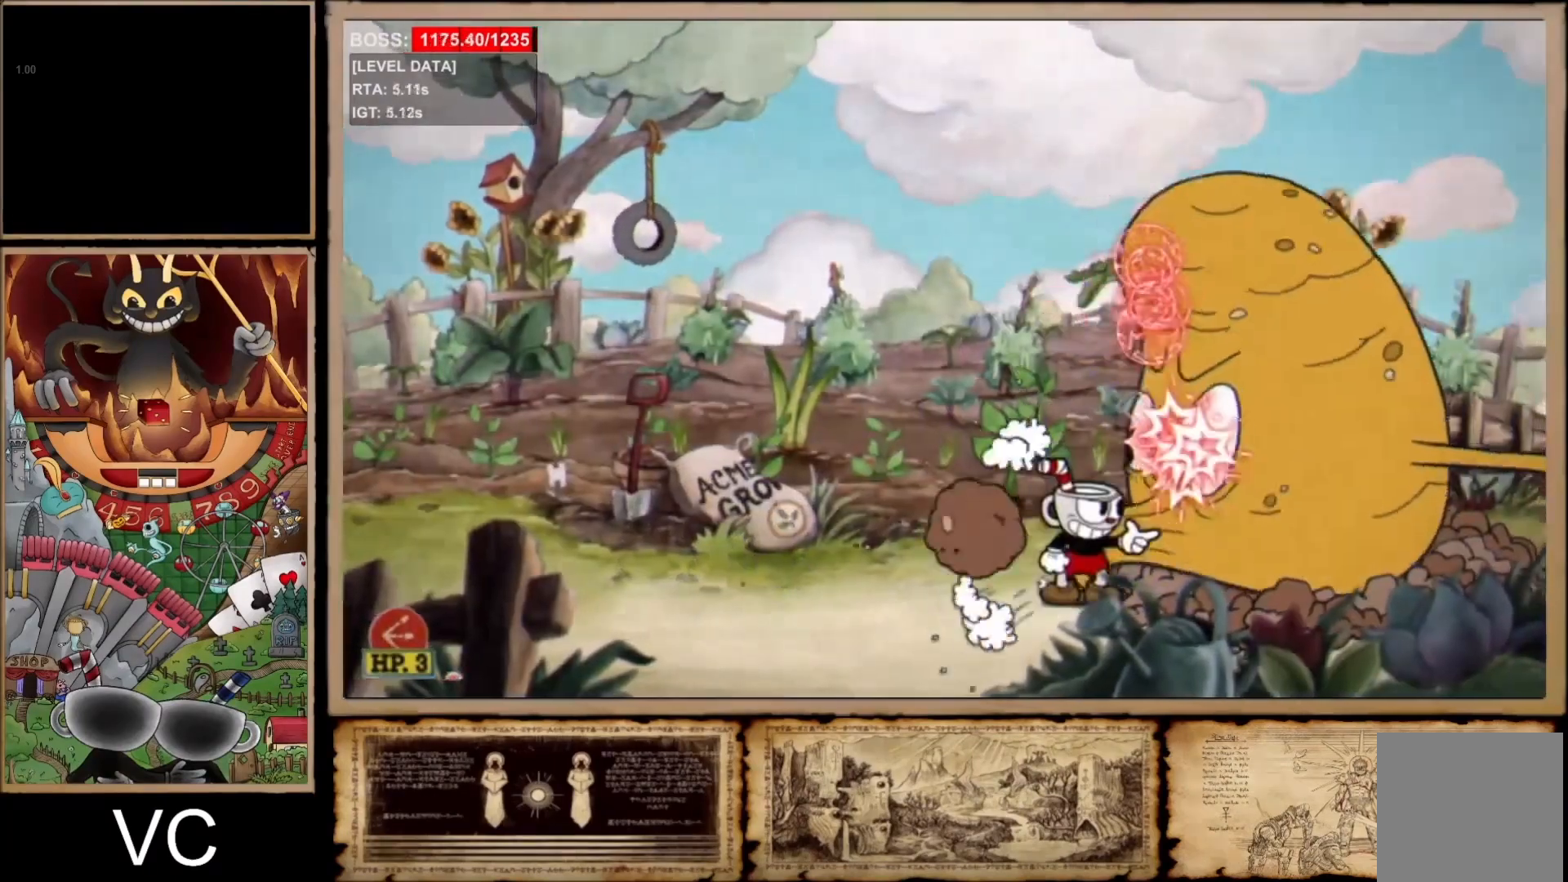
{"buttons": ["R1"], "left_stick": "down", "right_stick": "center", "events": [[217, "R2", "down"], [450, "R2", "up"]]}
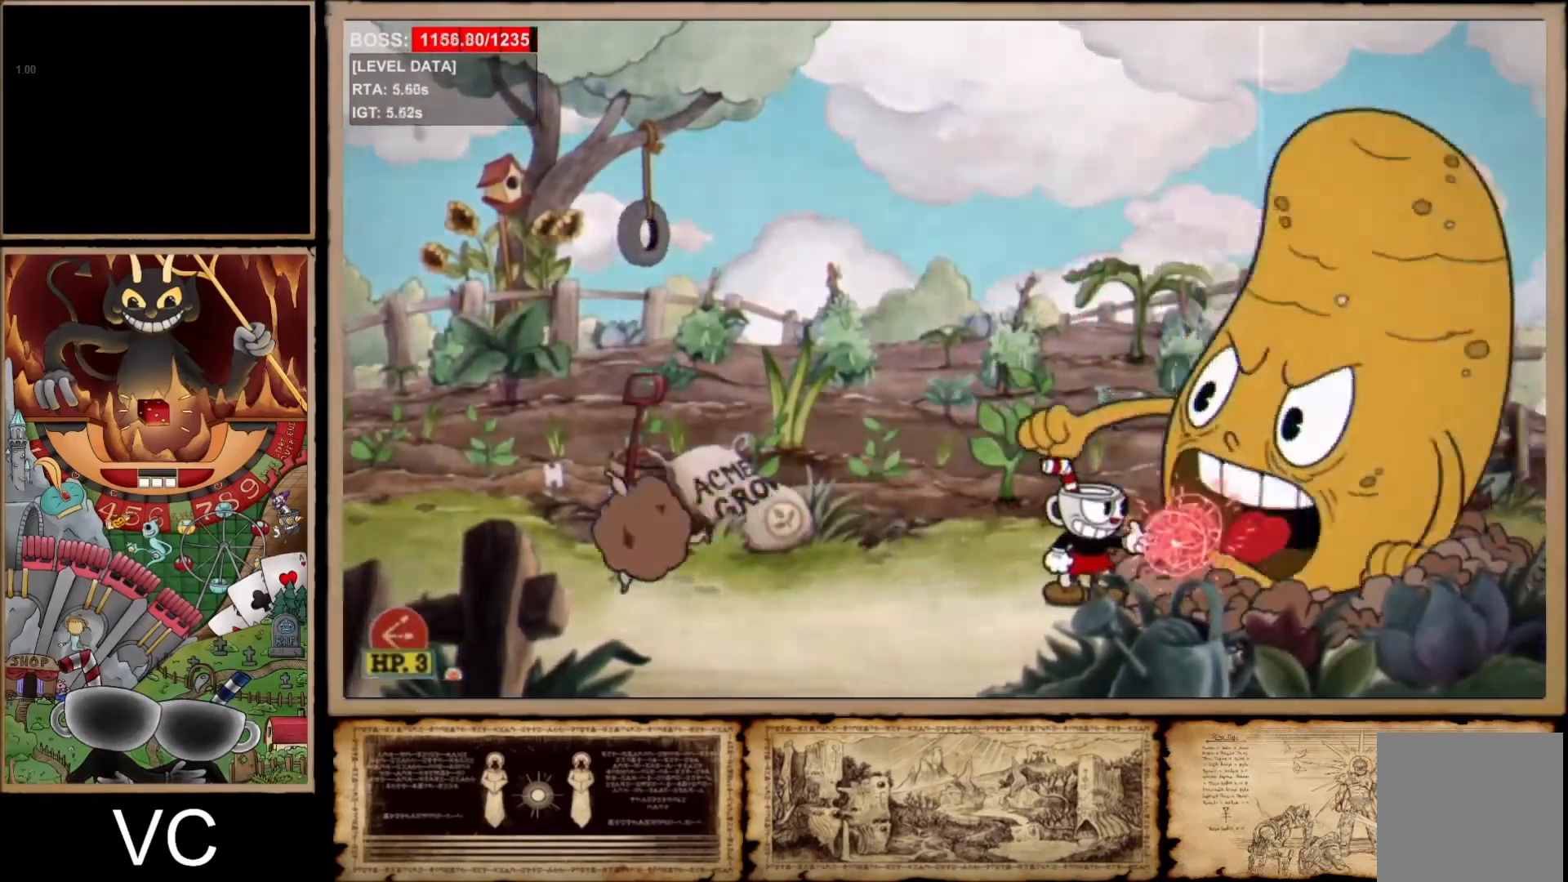
{"buttons": ["R1"], "left_stick": "down", "right_stick": "center", "events": [[17, "A", "down"], [133, "A", "up"]]}
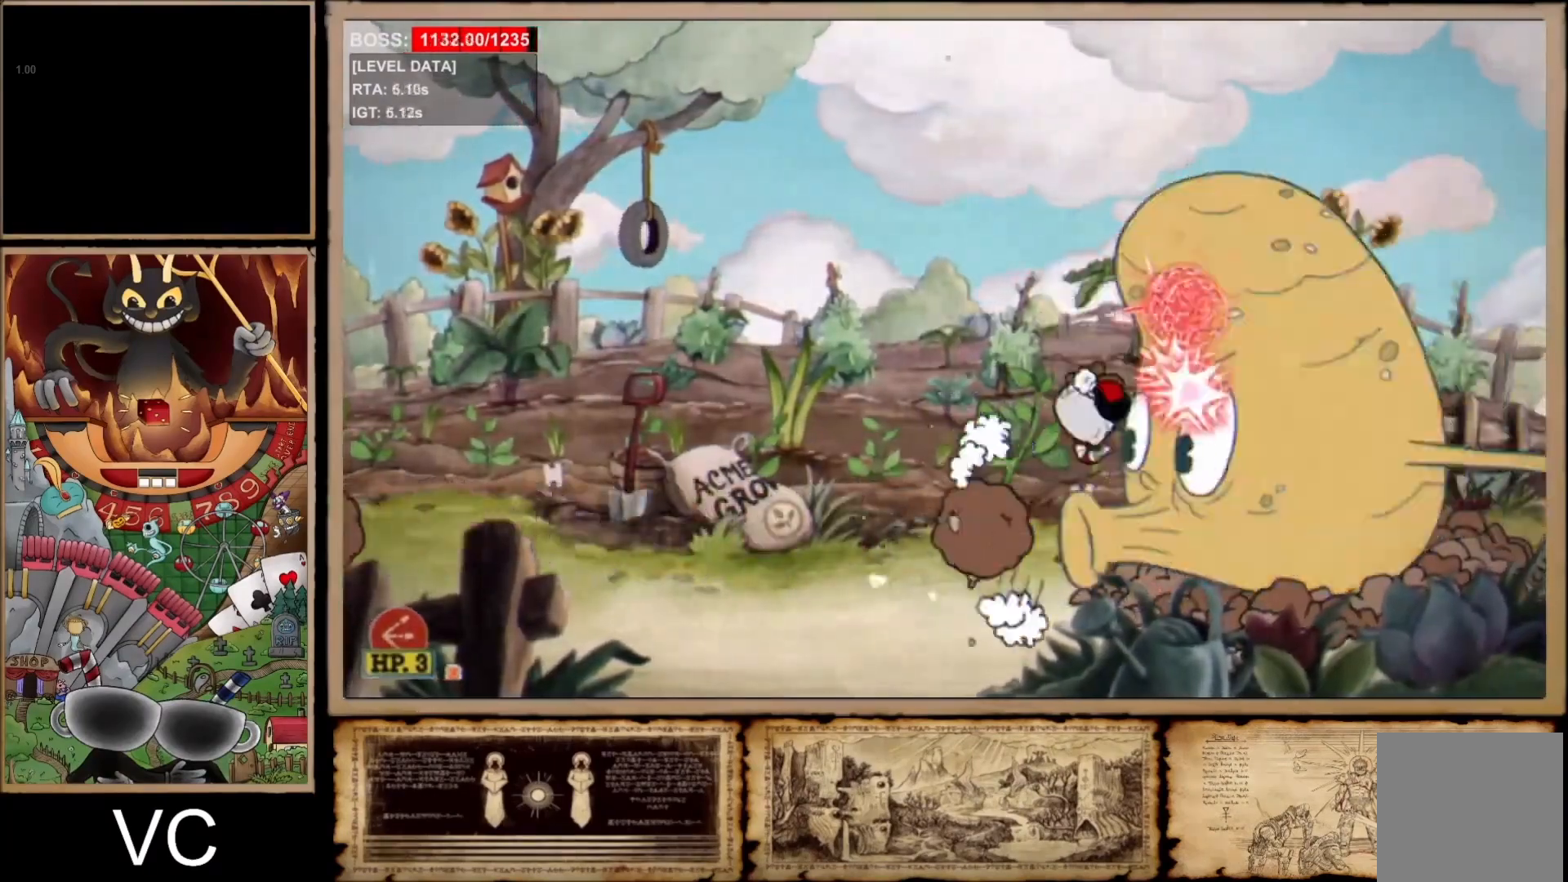
{"buttons": ["R1"], "left_stick": "down", "right_stick": "center", "events": [[117, "R2", "down"], [400, "R2", "up"]]}
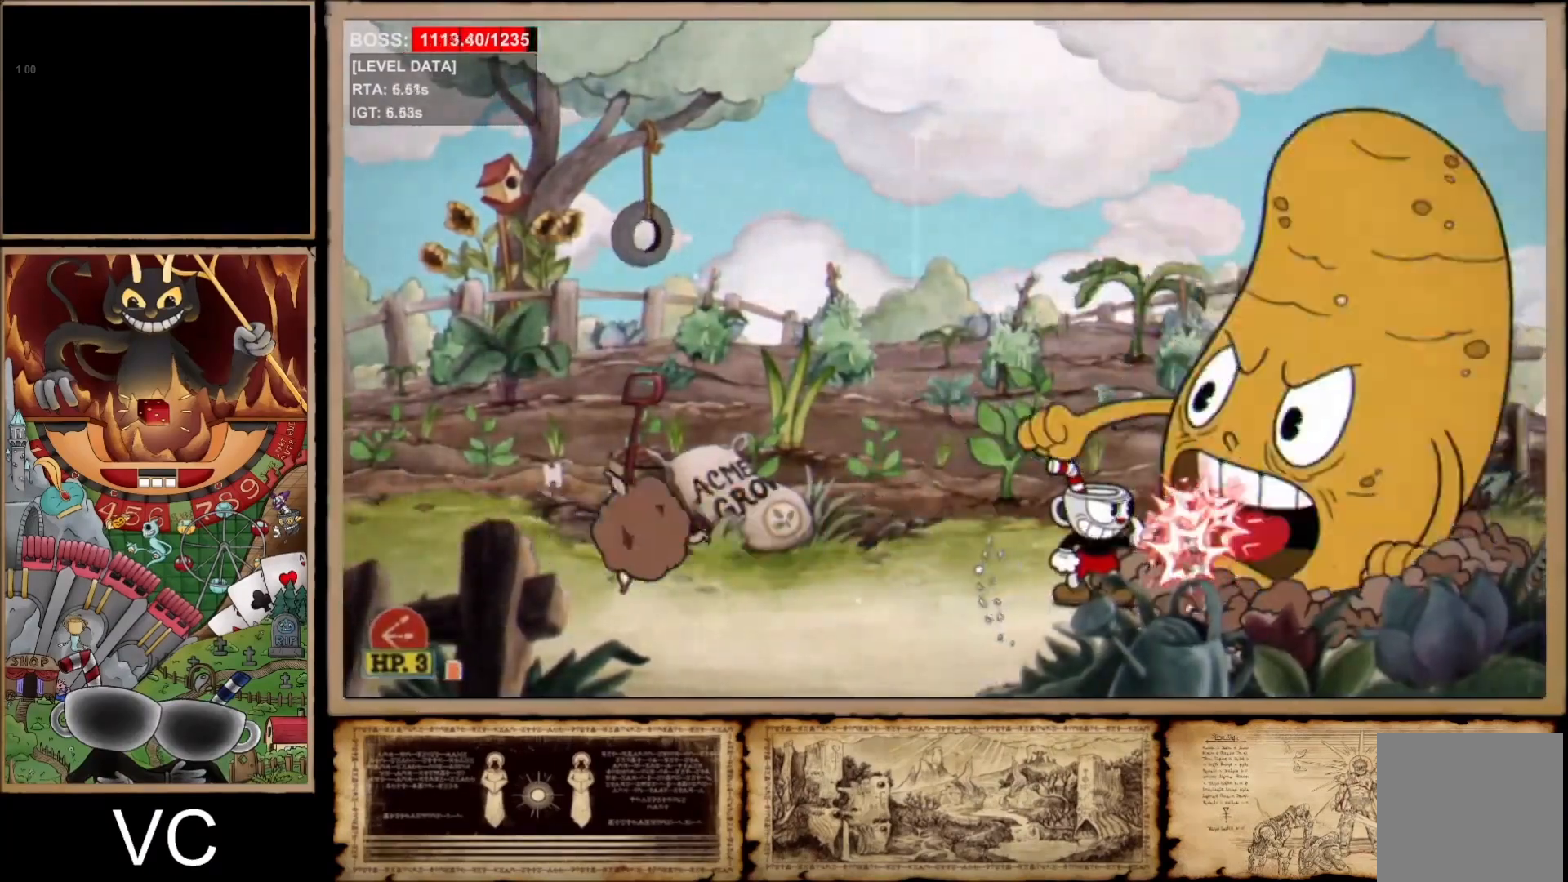
{"buttons": ["R1"], "left_stick": "down", "right_stick": "center", "events": [[50, "A", "down"], [133, "A", "up"]]}